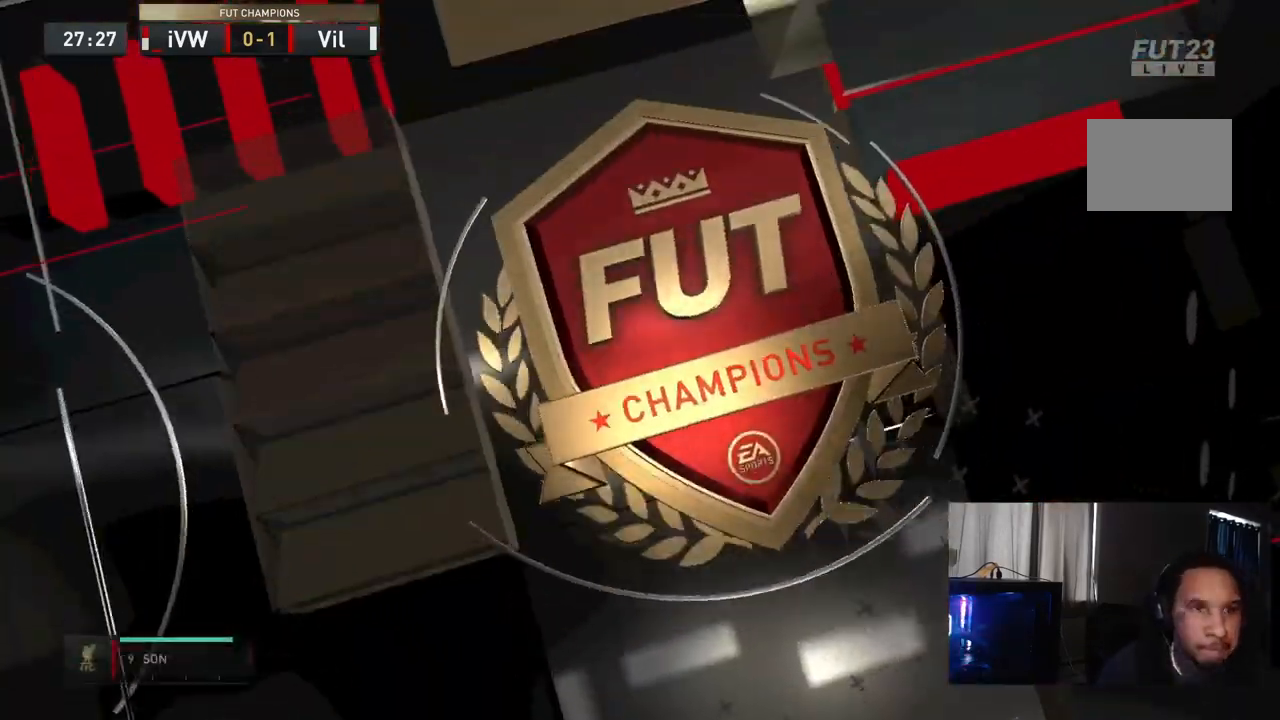
Gameplay with a controller (Xbox layout); each line is a JSON object with the inputs held at the frame after it. "events" lists button and stick changes between this image and that frame as [ms after this image, input, new state], when the widget could be followed in between. Not read: L3 R3.
{"buttons": [], "left_stick": "center", "right_stick": "center", "events": [[50, "L1", "down"], [50, "R1", "down"], [217, "R1", "up"], [233, "L1", "up"]]}
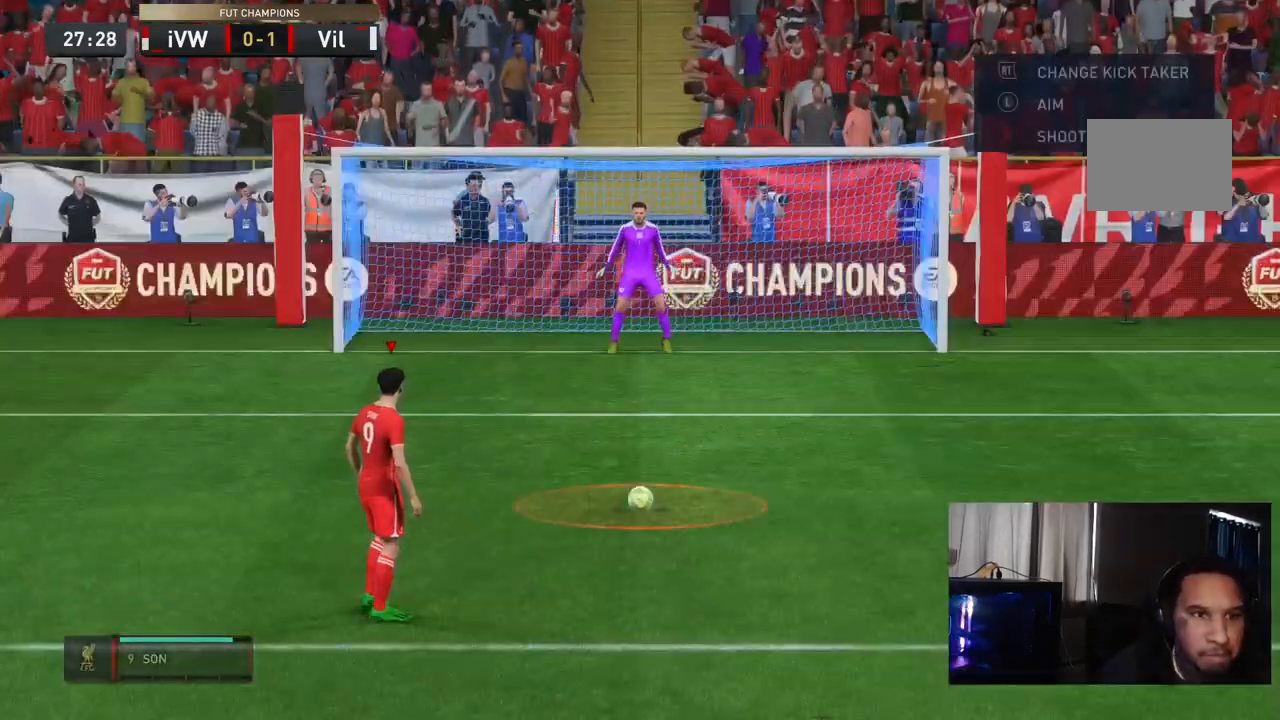
{"buttons": [], "left_stick": "center", "right_stick": "center", "events": []}
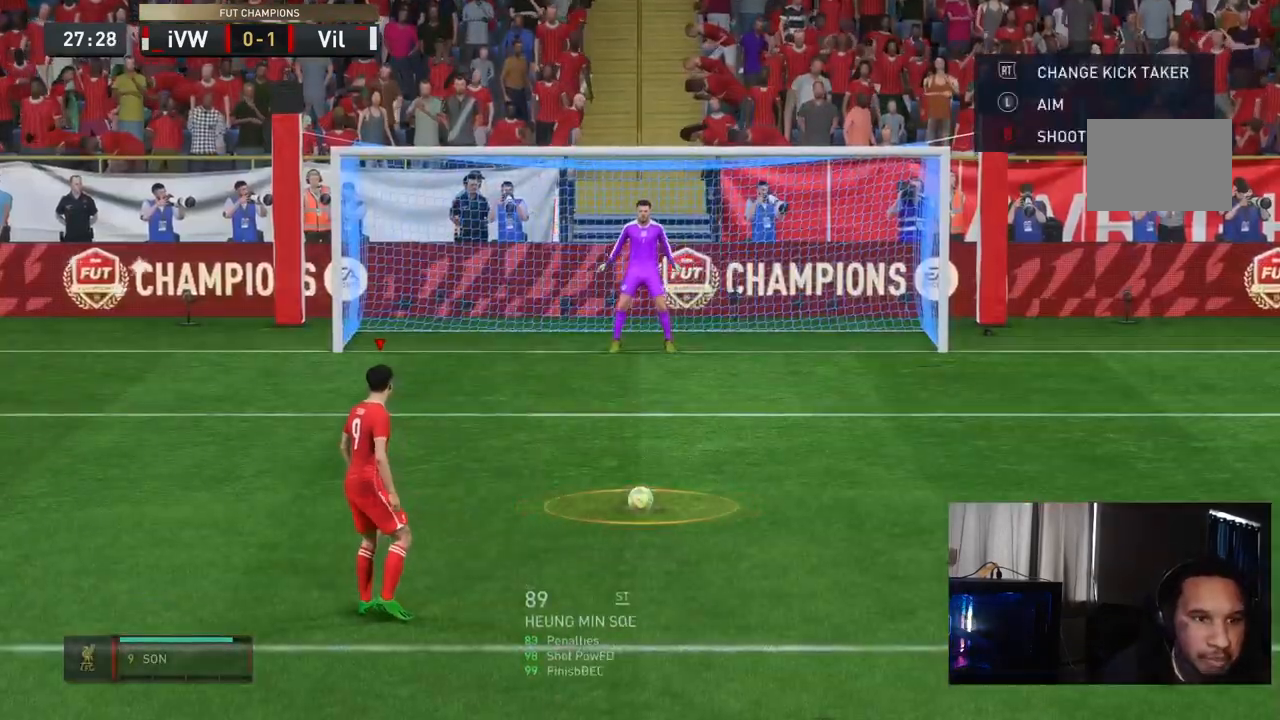
{"buttons": [], "left_stick": "center", "right_stick": "center", "events": []}
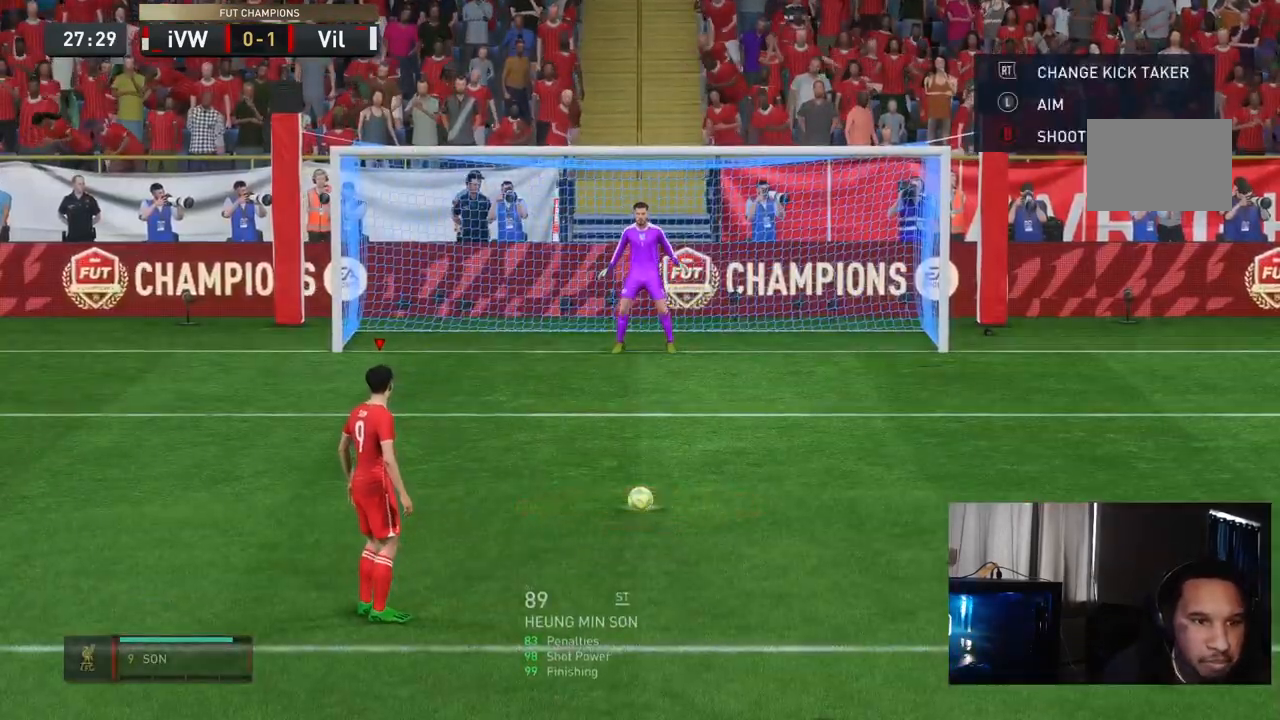
{"buttons": [], "left_stick": "center", "right_stick": "center", "events": []}
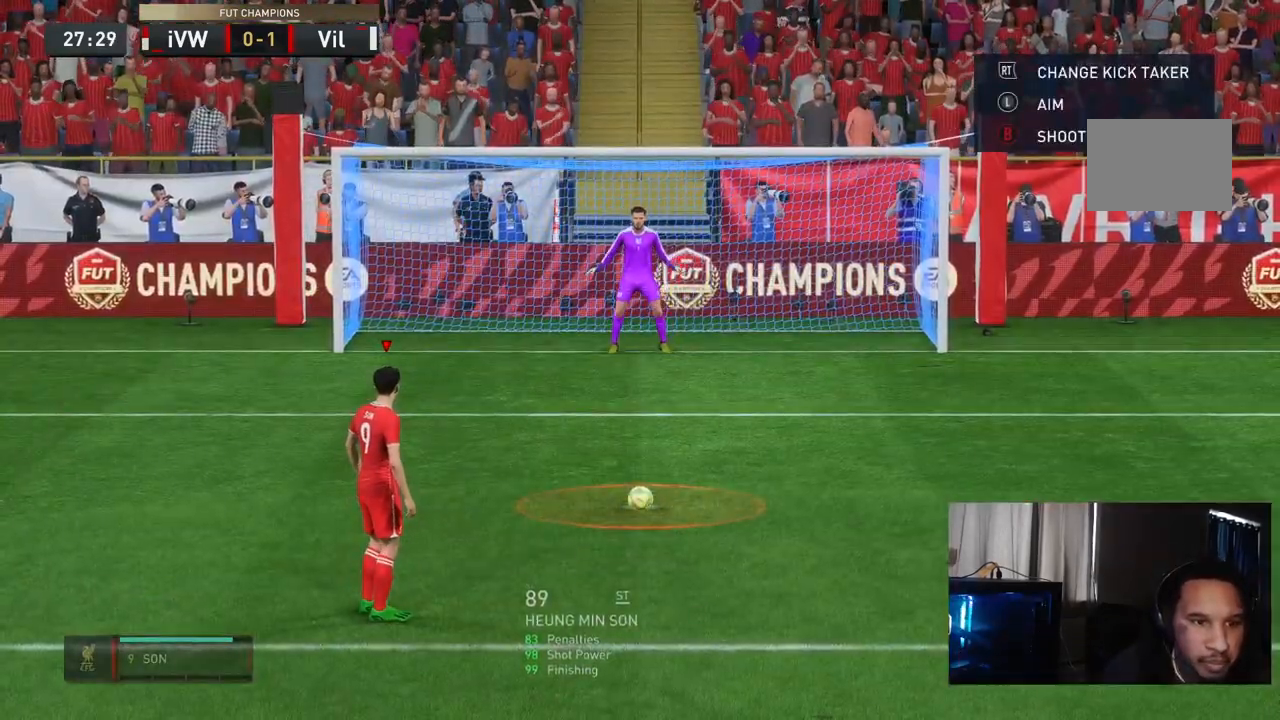
{"buttons": [], "left_stick": "center", "right_stick": "center", "events": []}
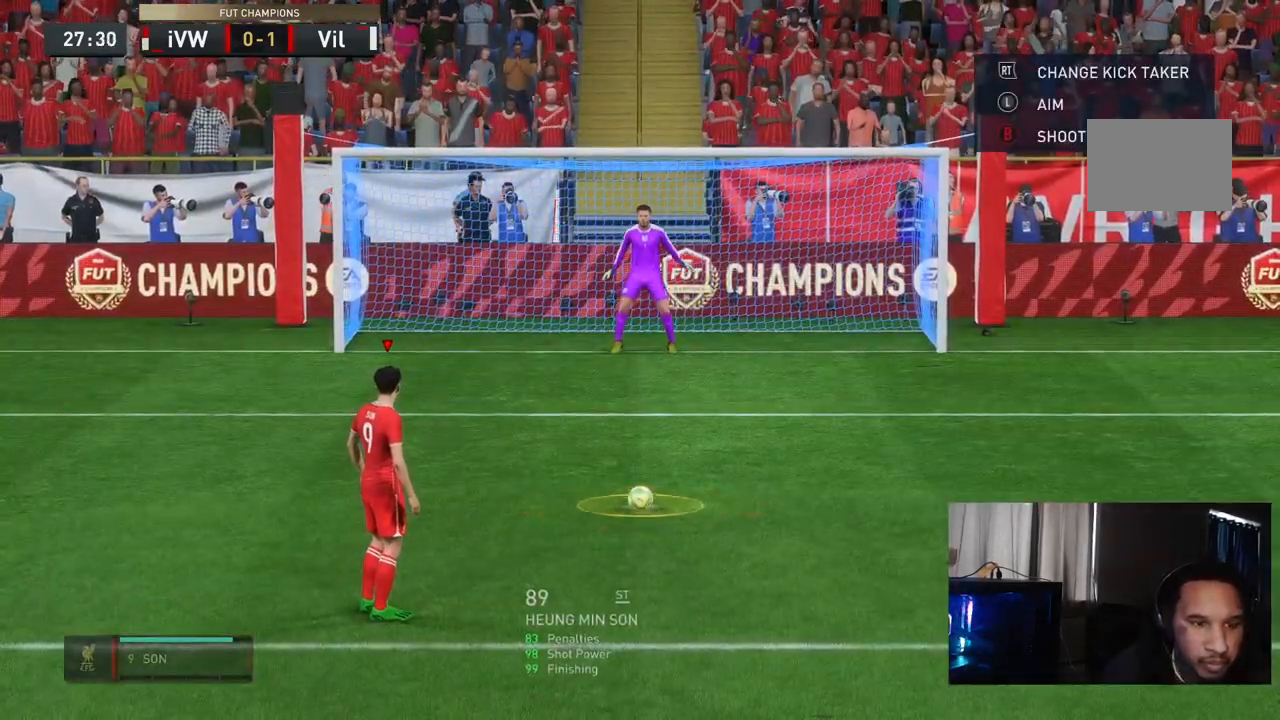
{"buttons": [], "left_stick": "left", "right_stick": "center", "events": [[400, "left_stick", "left"]]}
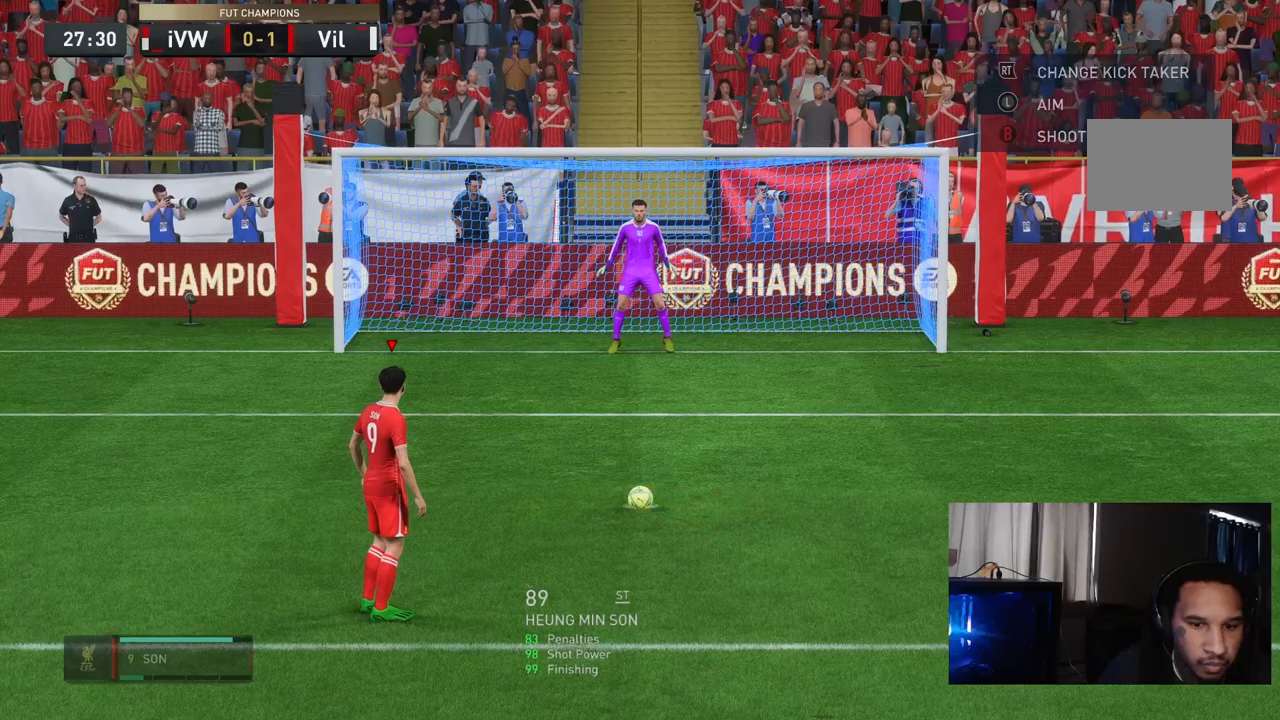
{"buttons": [], "left_stick": "left", "right_stick": "center", "events": []}
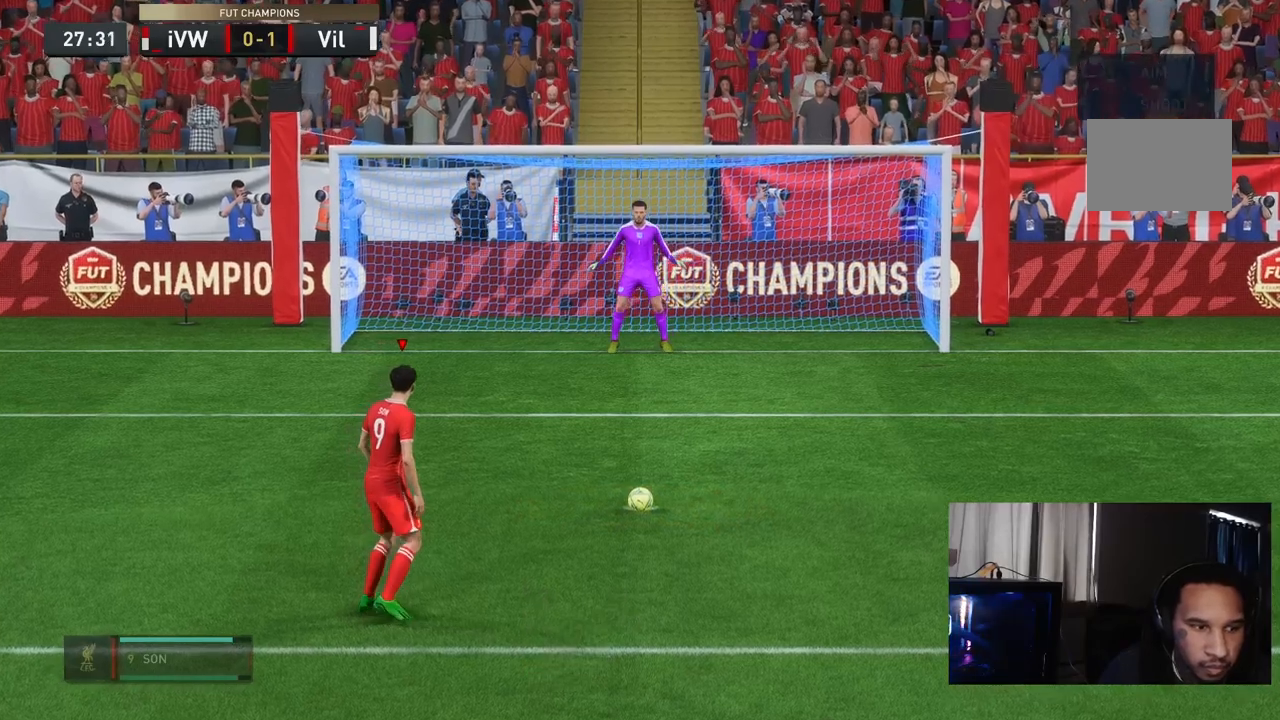
{"buttons": [], "left_stick": "left", "right_stick": "center", "events": []}
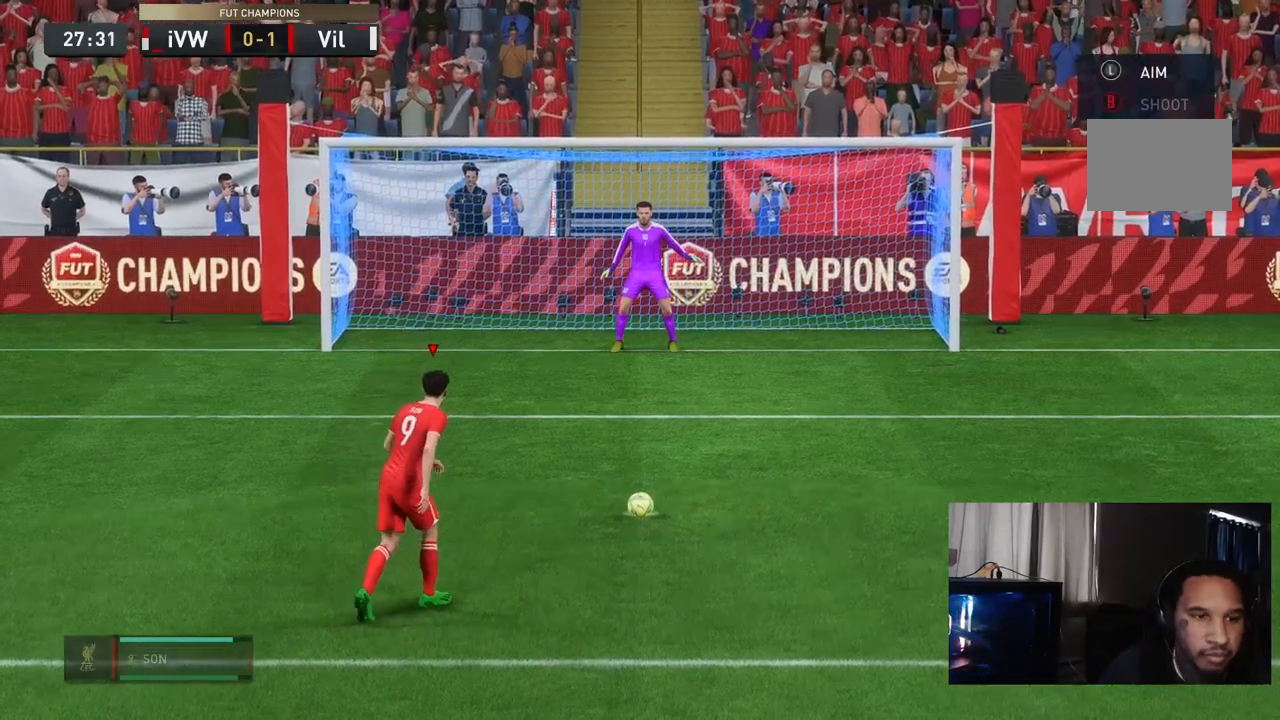
{"buttons": [], "left_stick": "left", "right_stick": "center", "events": []}
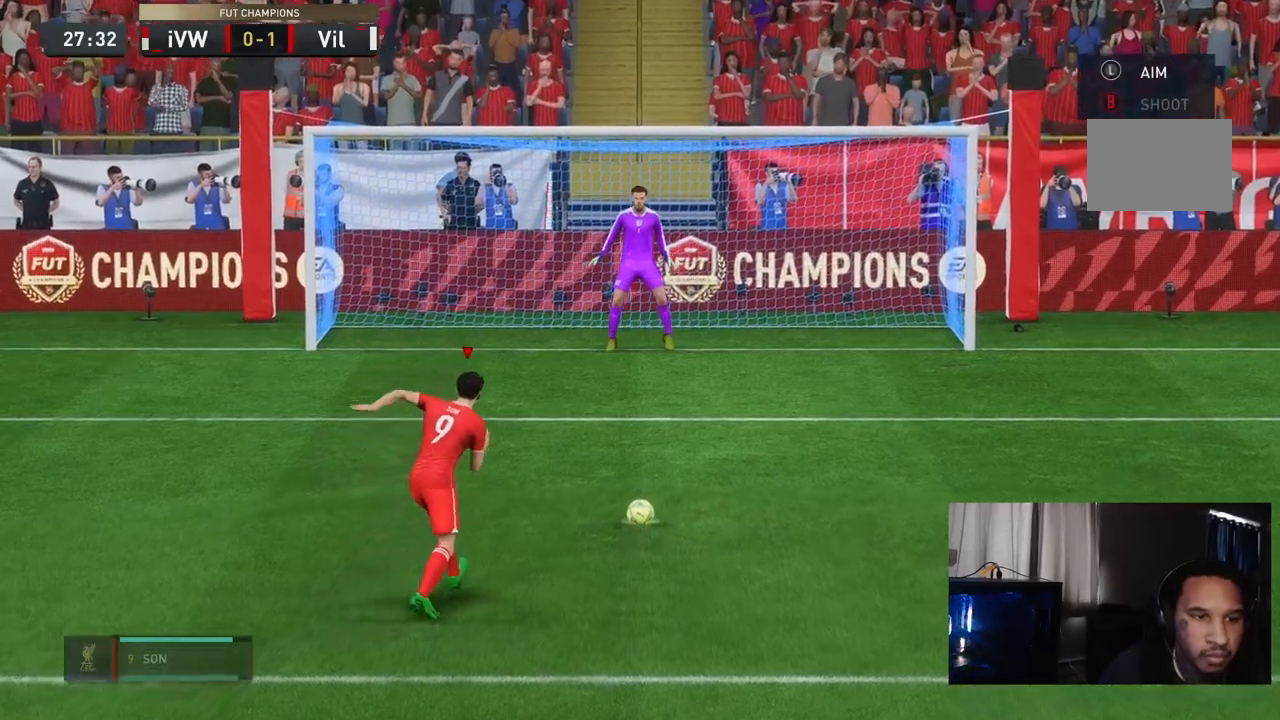
{"buttons": [], "left_stick": "left", "right_stick": "center", "events": []}
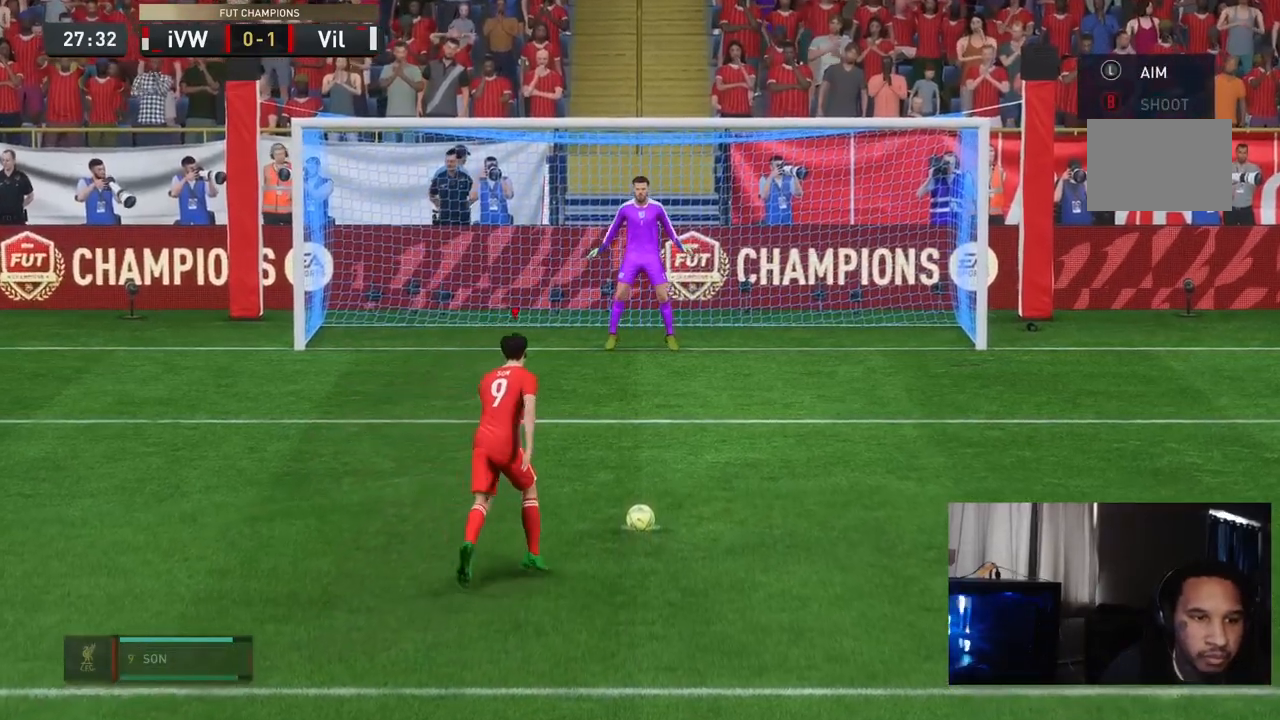
{"buttons": [], "left_stick": "left", "right_stick": "center", "events": []}
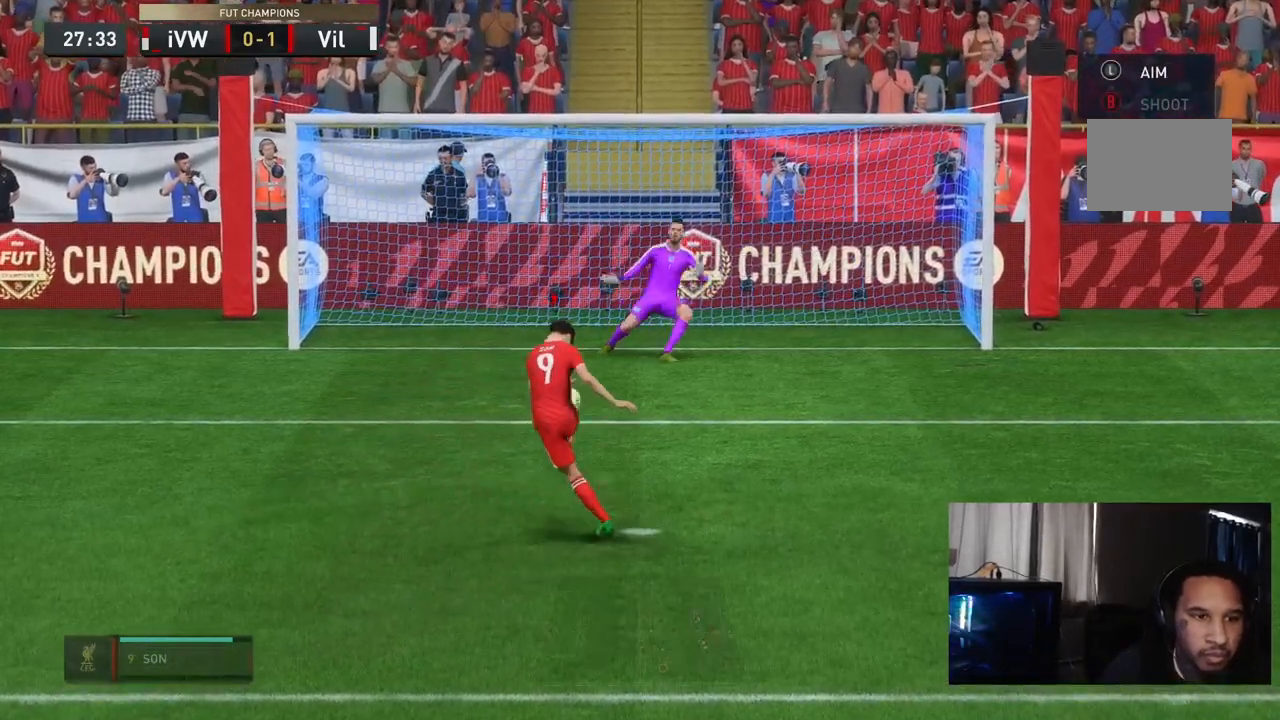
{"buttons": [], "left_stick": "center", "right_stick": "center", "events": [[100, "R2", "down"], [317, "R2", "up"], [317, "left_stick", "center"]]}
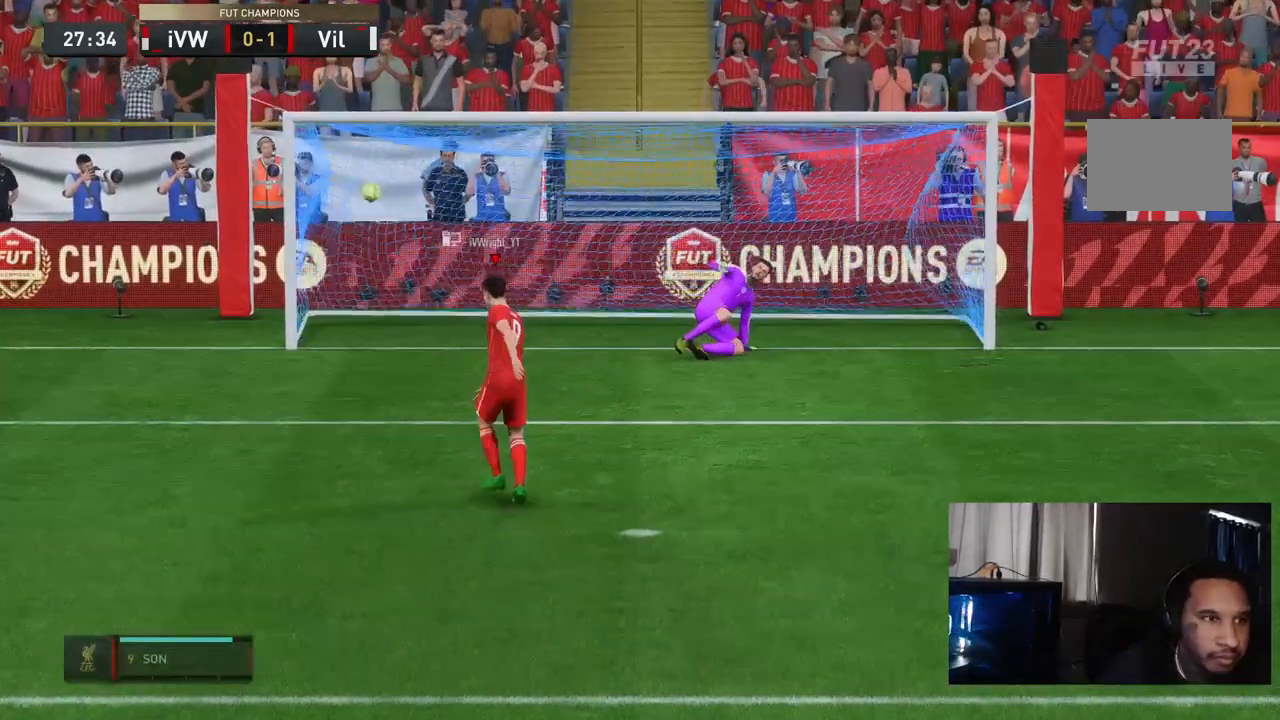
{"buttons": [], "left_stick": "center", "right_stick": "center", "events": []}
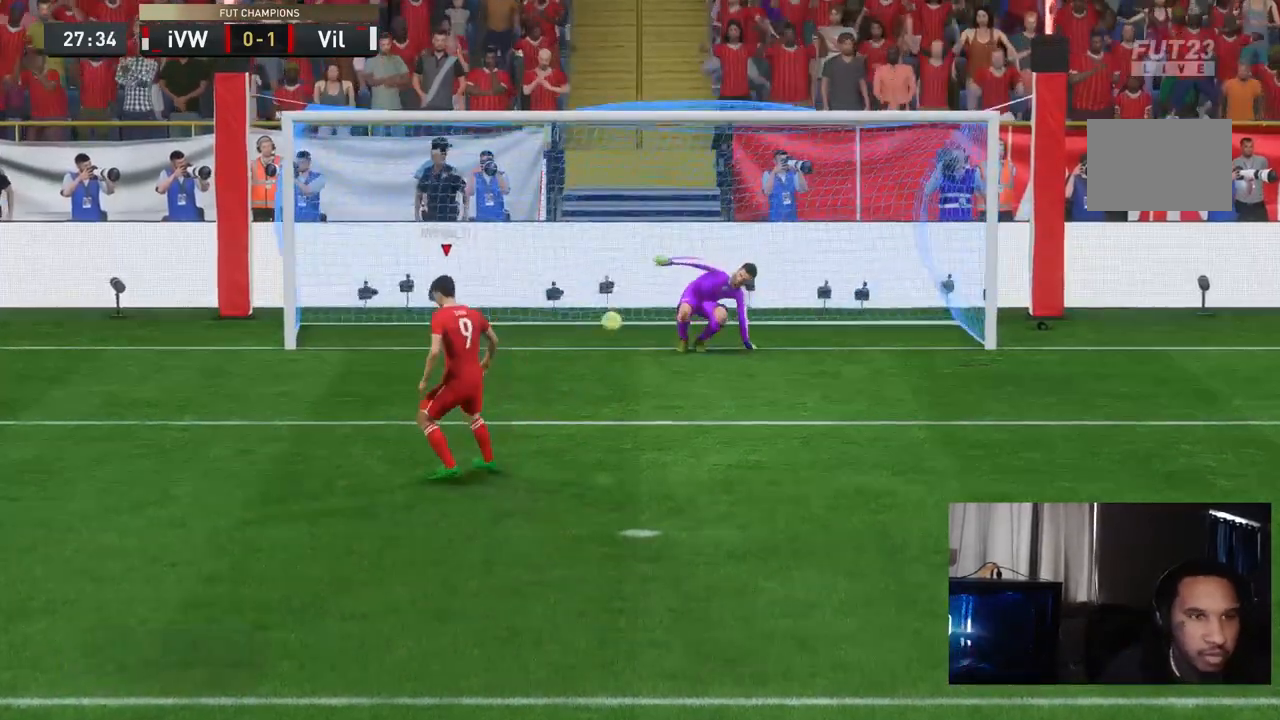
{"buttons": [], "left_stick": "center", "right_stick": "center", "events": []}
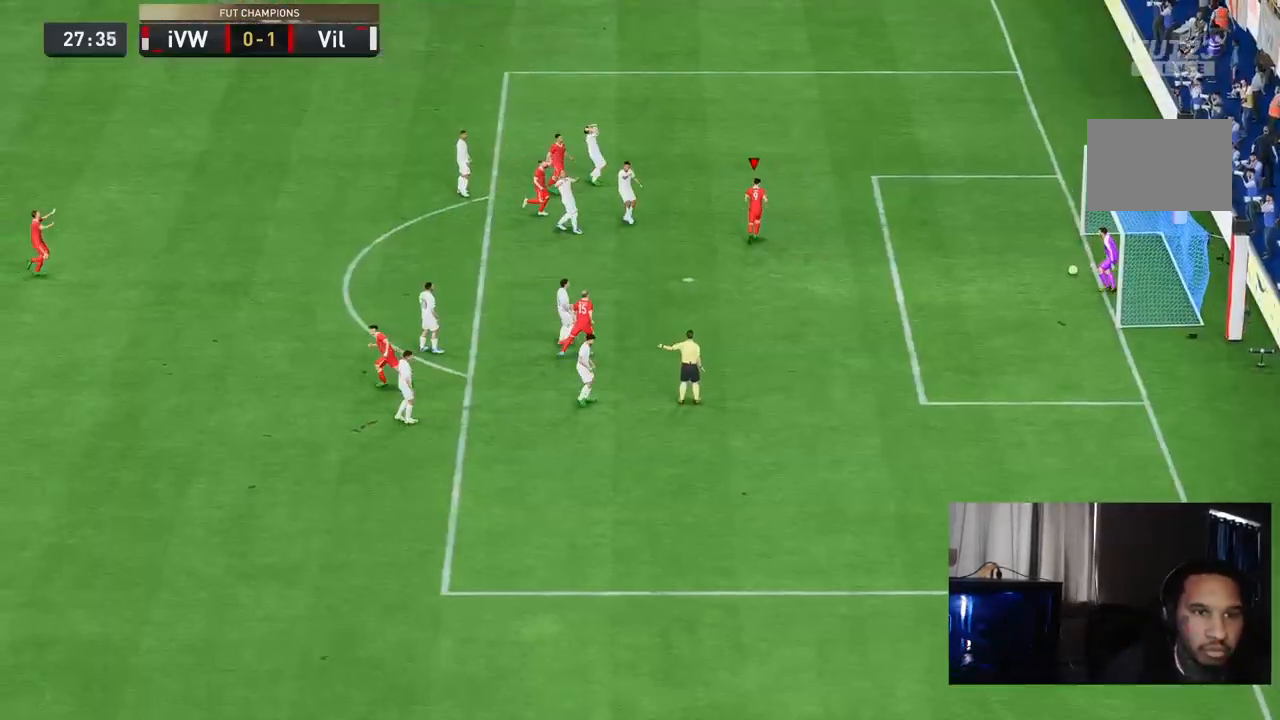
{"buttons": [], "left_stick": "center", "right_stick": "center", "events": []}
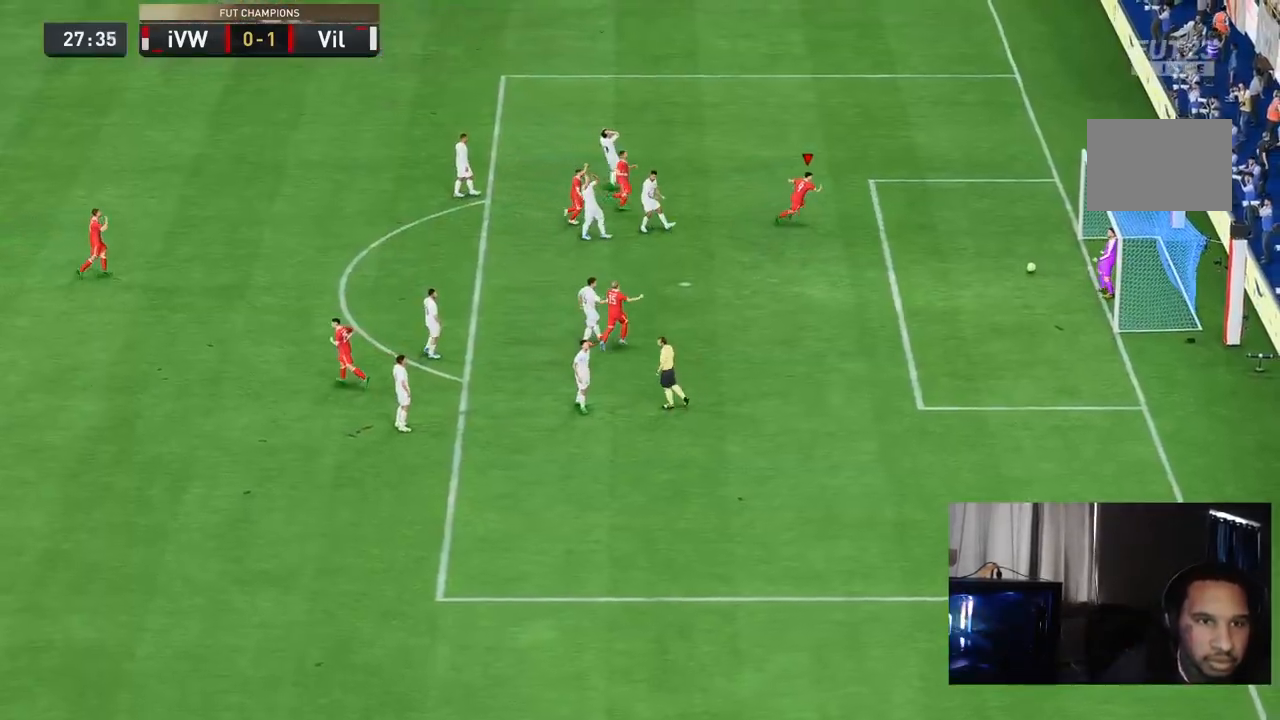
{"buttons": ["R2"], "left_stick": "up", "right_stick": "center", "events": [[83, "R2", "down"], [100, "left_stick", "up"]]}
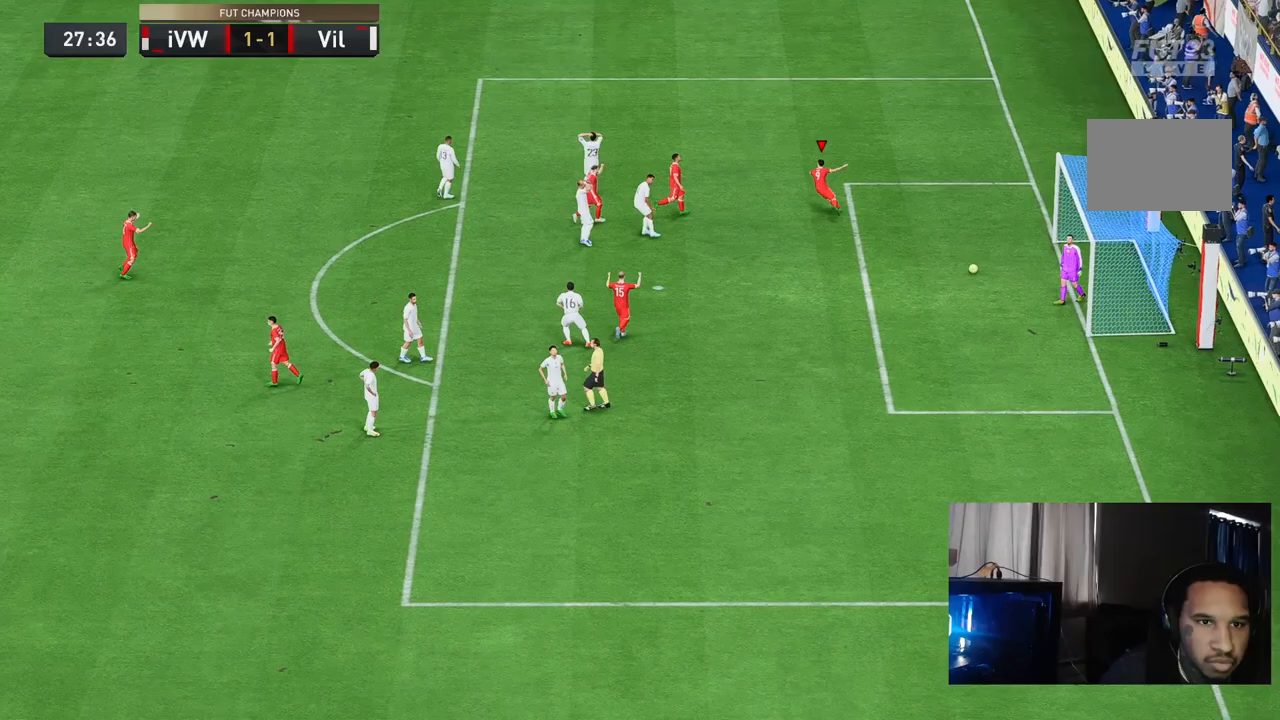
{"buttons": ["R2"], "left_stick": "up", "right_stick": "center", "events": []}
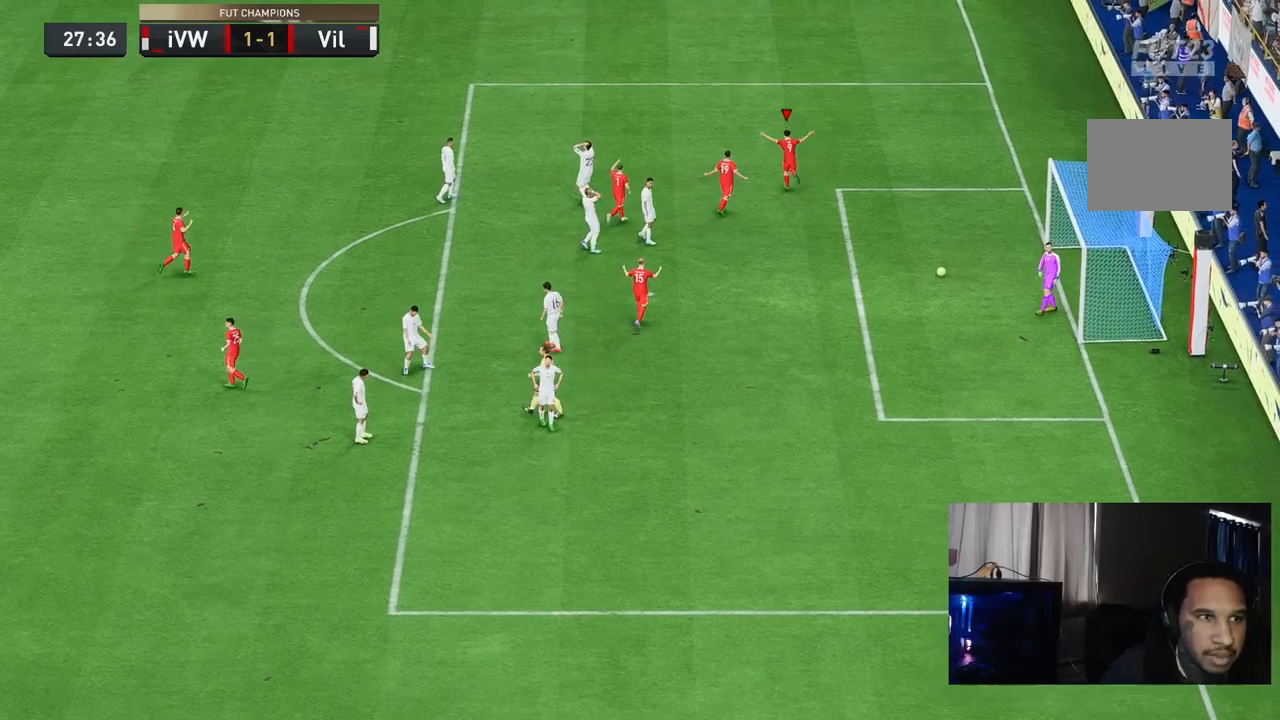
{"buttons": ["R2"], "left_stick": "up", "right_stick": "center", "events": []}
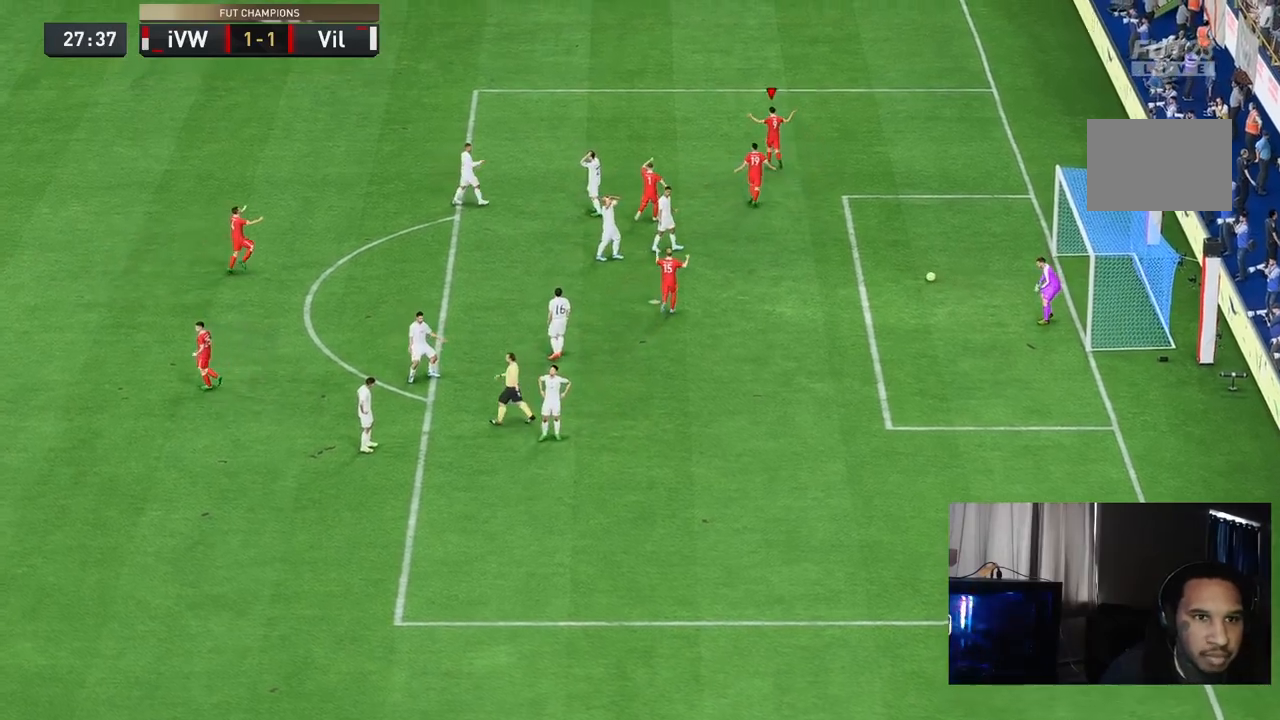
{"buttons": ["R2"], "left_stick": "up", "right_stick": "center", "events": []}
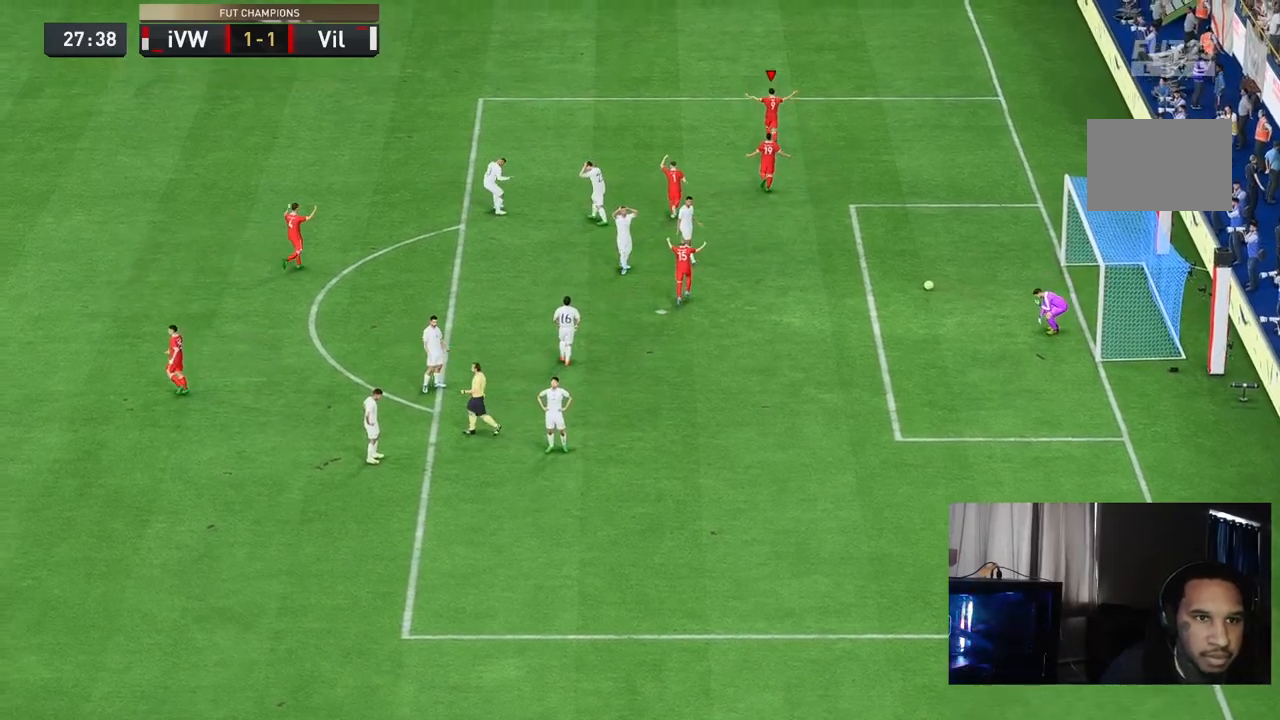
{"buttons": ["R2"], "left_stick": "center", "right_stick": "center", "events": [[467, "left_stick", "center"]]}